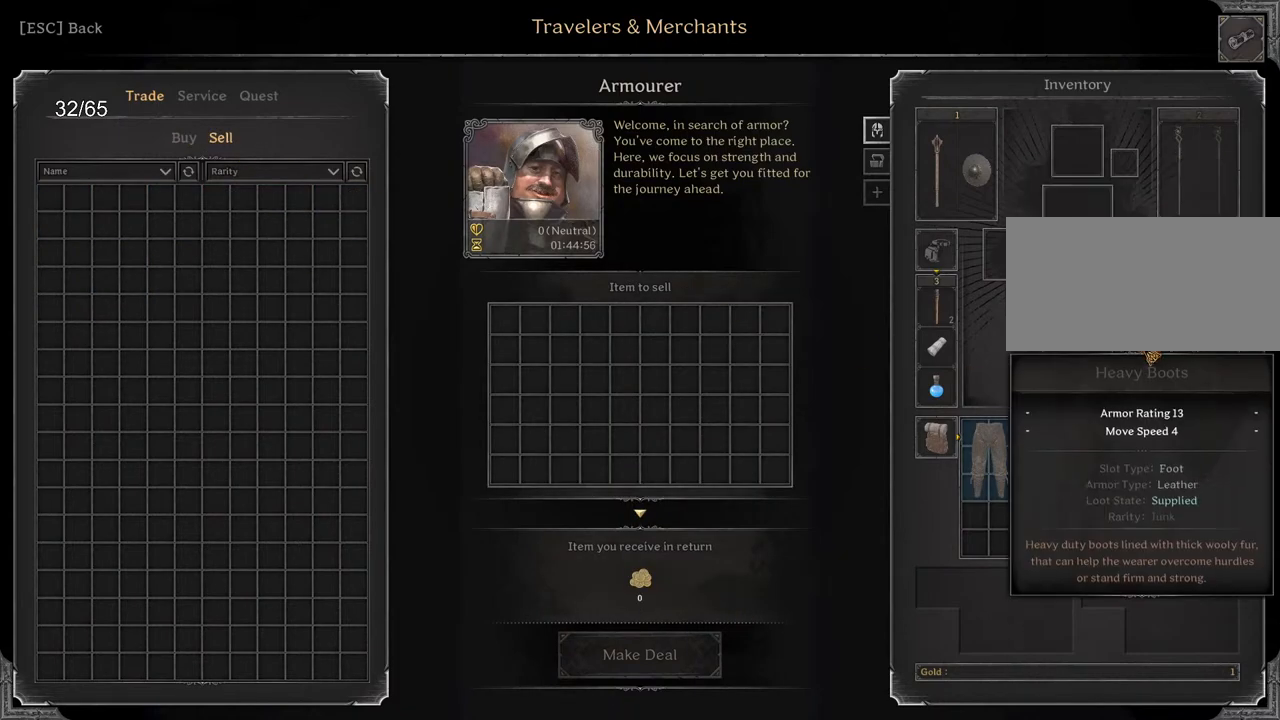
Gameplay with keyboard and mouse; each line is a JSON object with the keys and mouse buttons held at the frame after it. "events" lists presses ("down") and releases ("up") of "a", "ctrl", "d", "e", "q", "s", "shift", "space", "z", "mouse_left", "mouse_wheel", "mouse_right", "mouse_mb4" and "mouse_mb5" between this image and that frame as [ms after this image, input, new state], when the widget could be followed in between. "mouse_left", "mouse_wheel", "mouse_right", "mouse_mb4", "mouse_mb5" = the "left", "wheel", "right", "mb4", "mb5" buttons of the "mouse" list. No other keys are recorded. "wheel" means that the mouse wheel is clicked or scrolled. Mouse movement is not recorded.
{"keys": [], "mouse": [], "events": [[417, "mouse_left", "up"]]}
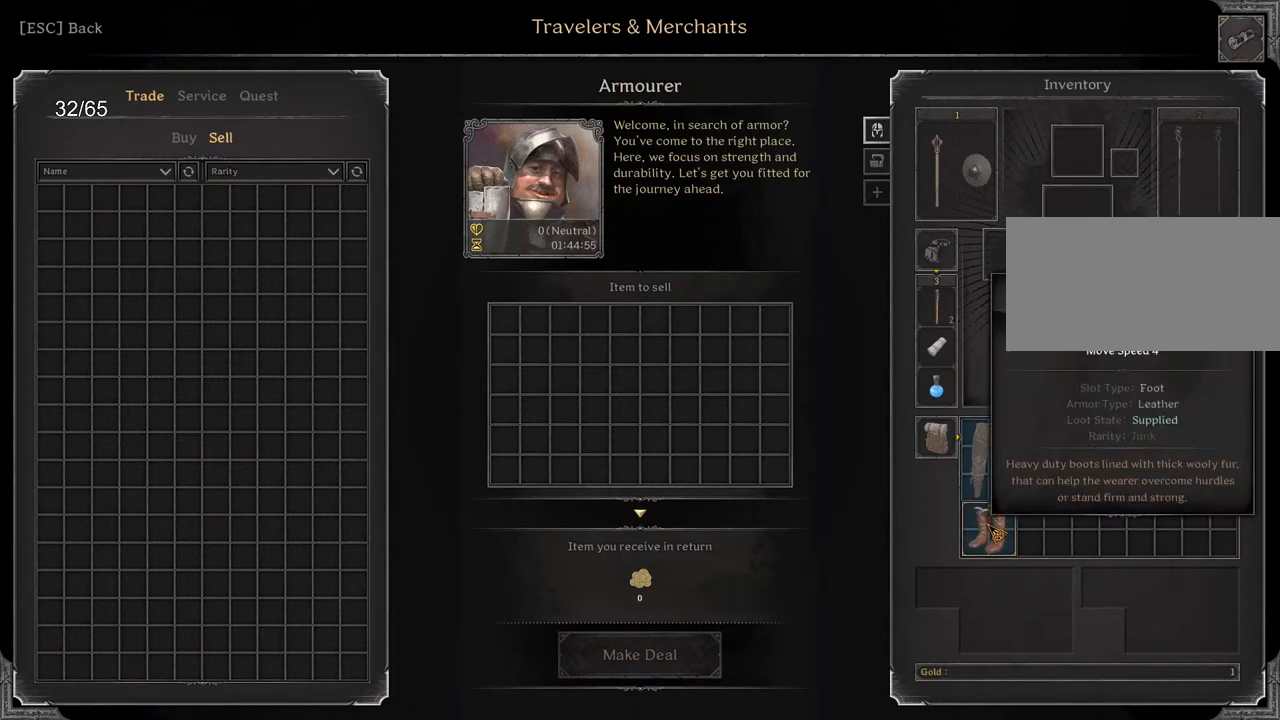
{"keys": [], "mouse": [], "events": [[83, "mouse_left", "down"], [150, "mouse_left", "up"], [350, "mouse_left", "down"], [417, "mouse_left", "up"]]}
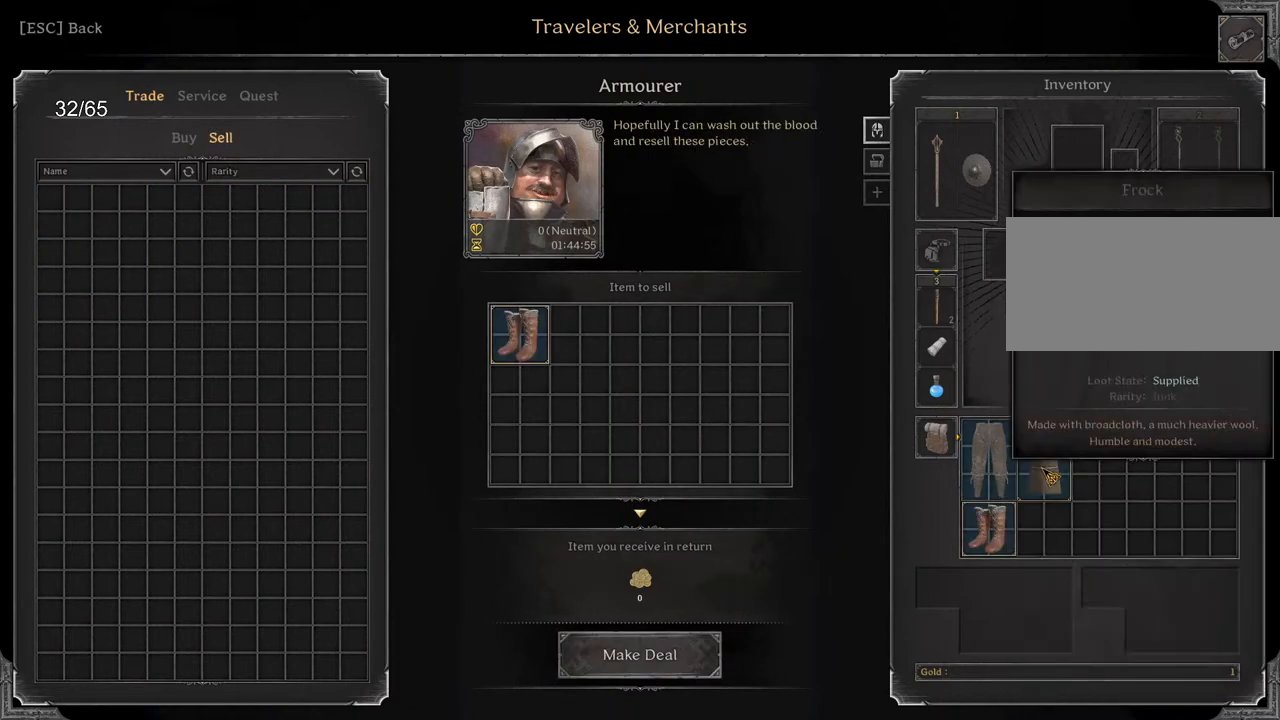
{"keys": [], "mouse": [], "events": [[67, "mouse_left", "down"], [117, "mouse_left", "up"], [300, "mouse_left", "down"], [383, "mouse_left", "up"]]}
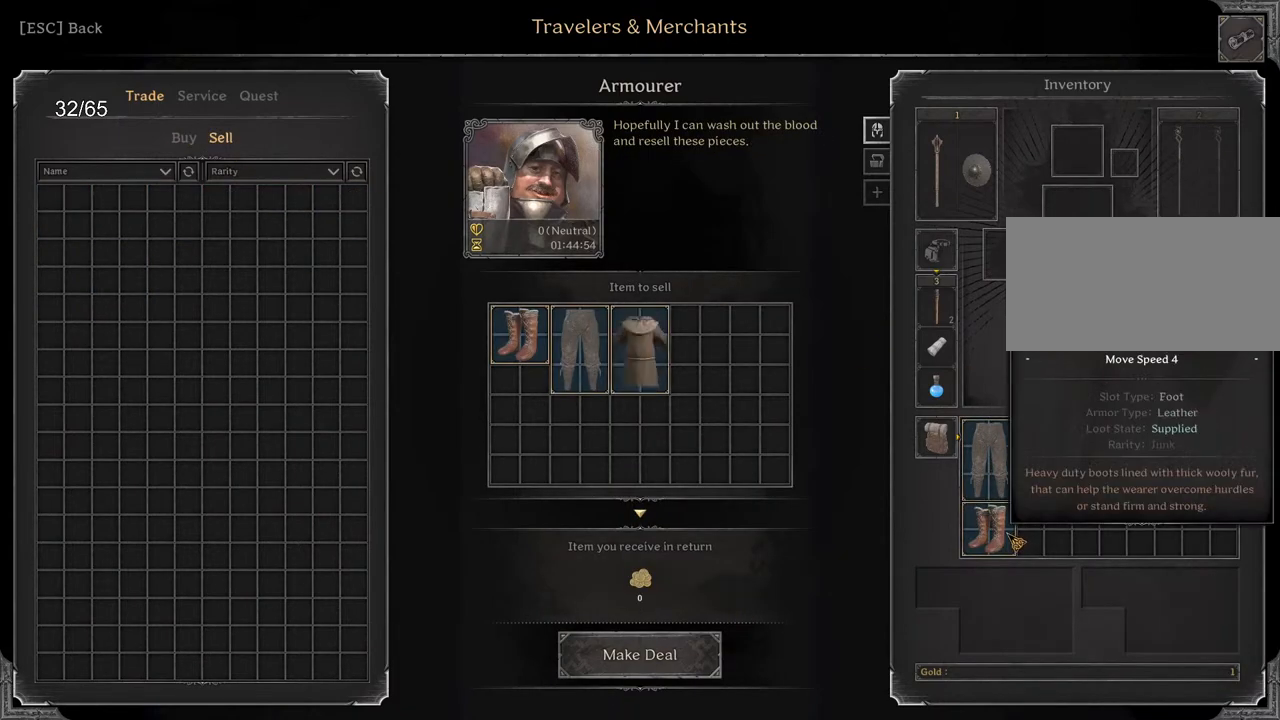
{"keys": [], "mouse": ["left"], "events": [[200, "mouse_left", "down"], [283, "mouse_left", "up"], [433, "mouse_left", "down"]]}
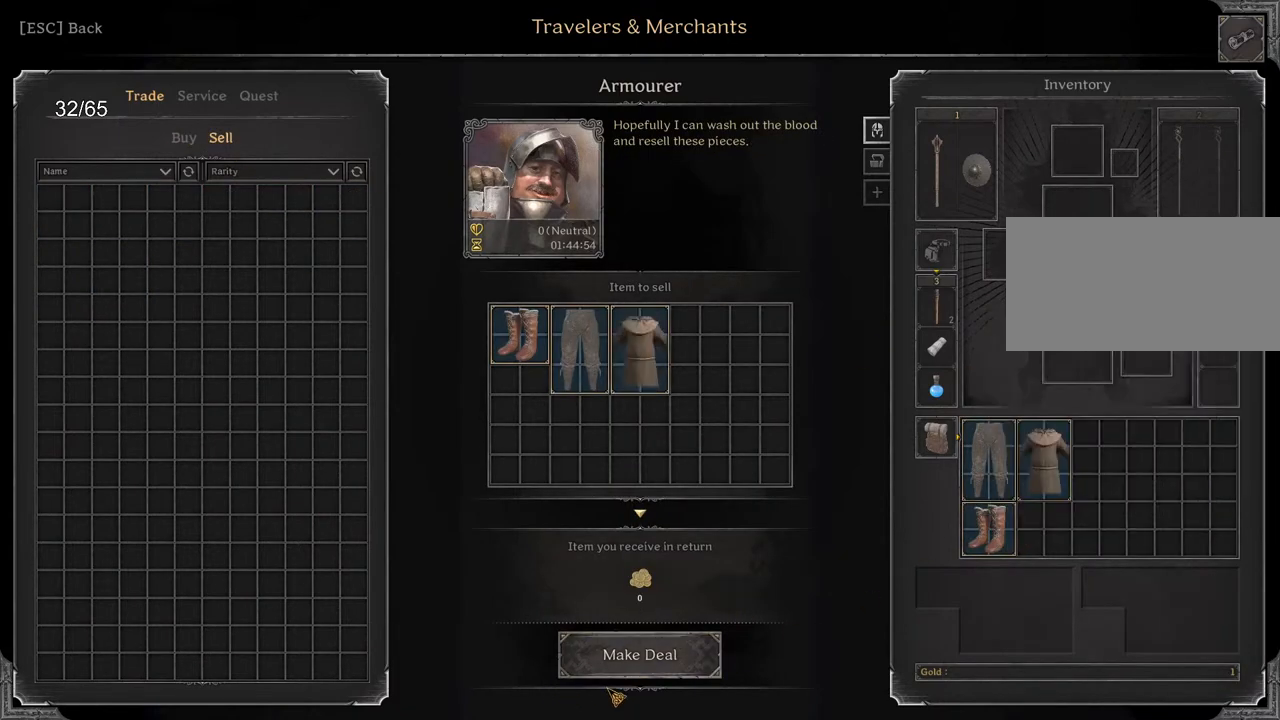
{"keys": [], "mouse": [], "events": [[17, "mouse_left", "up"], [167, "mouse_left", "down"], [233, "mouse_left", "up"]]}
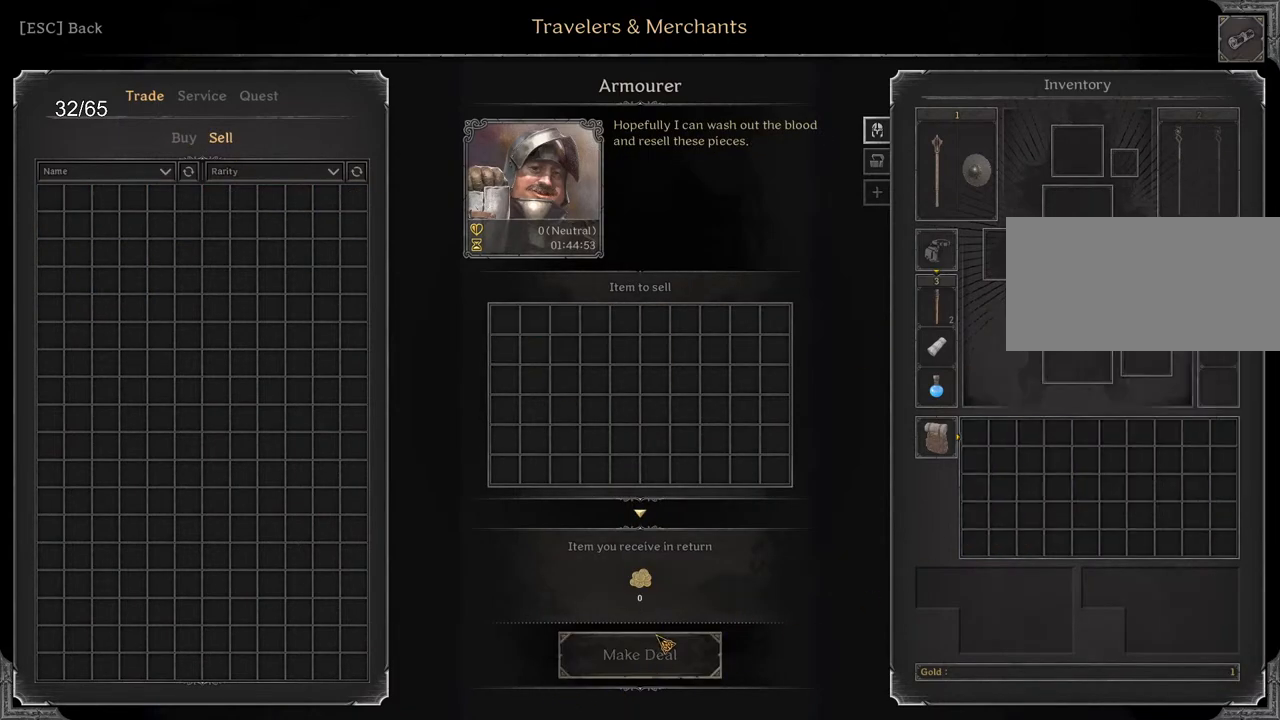
{"keys": [], "mouse": [], "events": []}
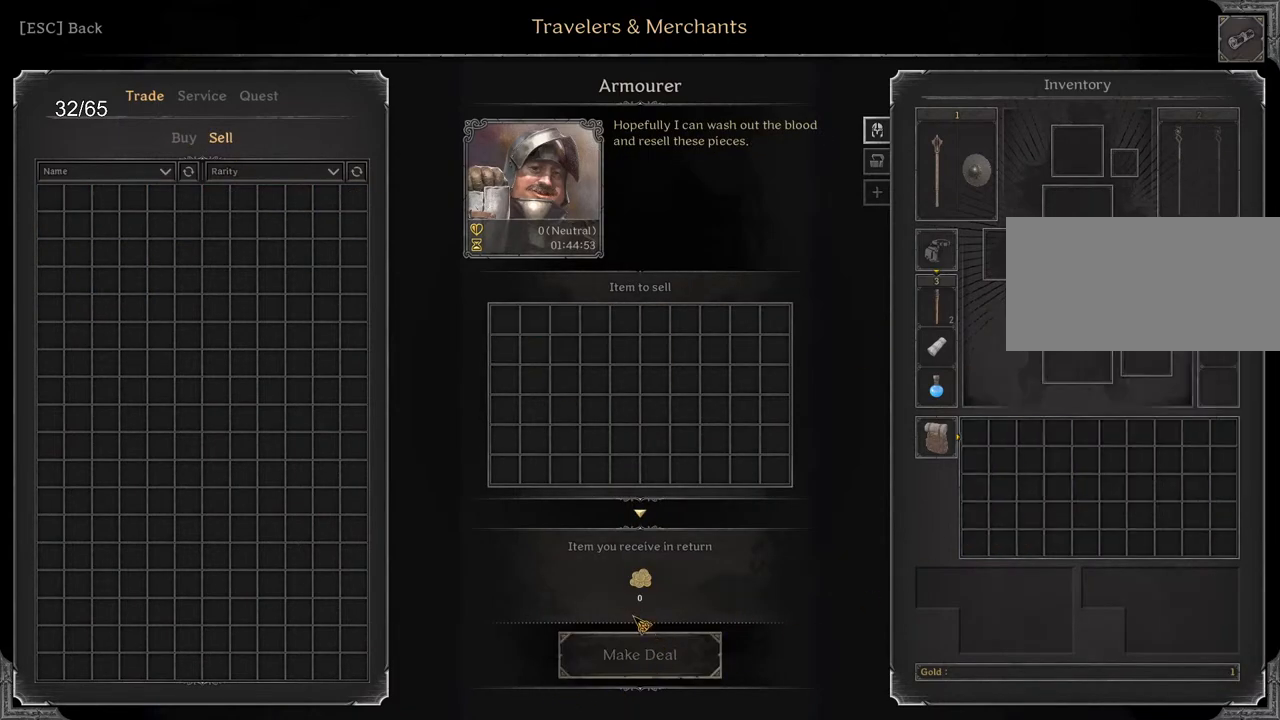
{"keys": [], "mouse": [], "events": []}
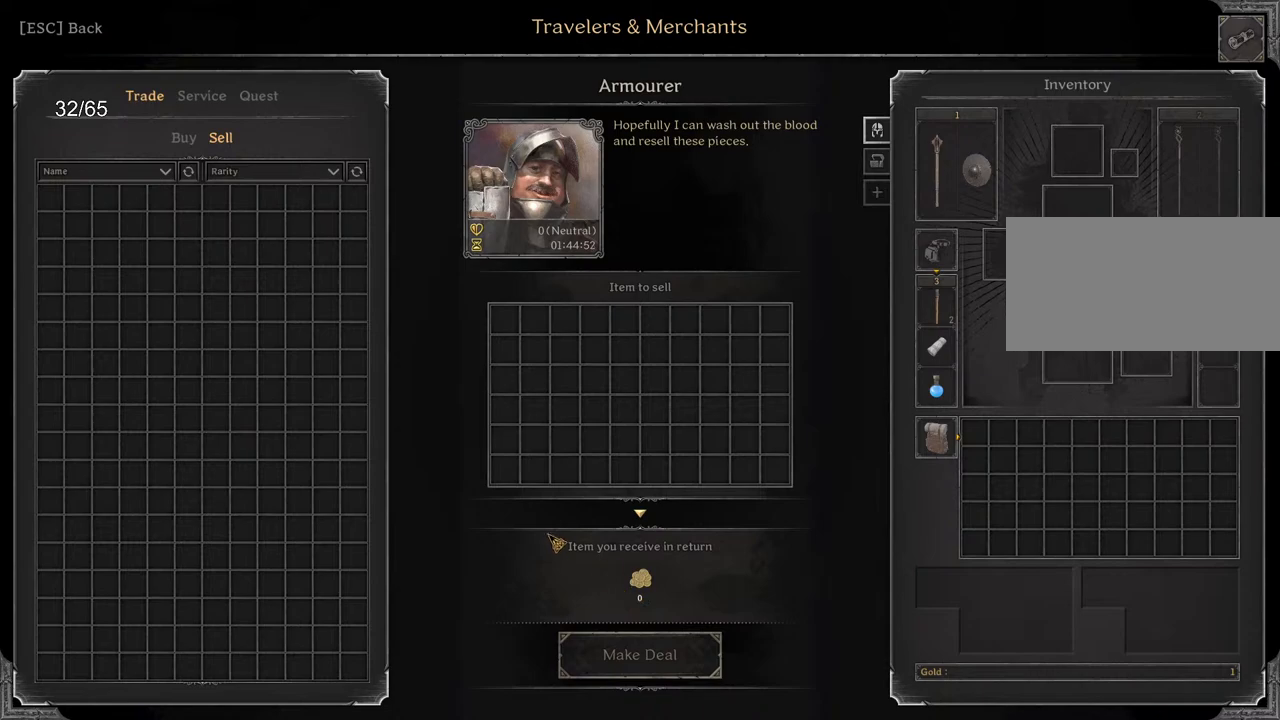
{"keys": [], "mouse": [], "events": []}
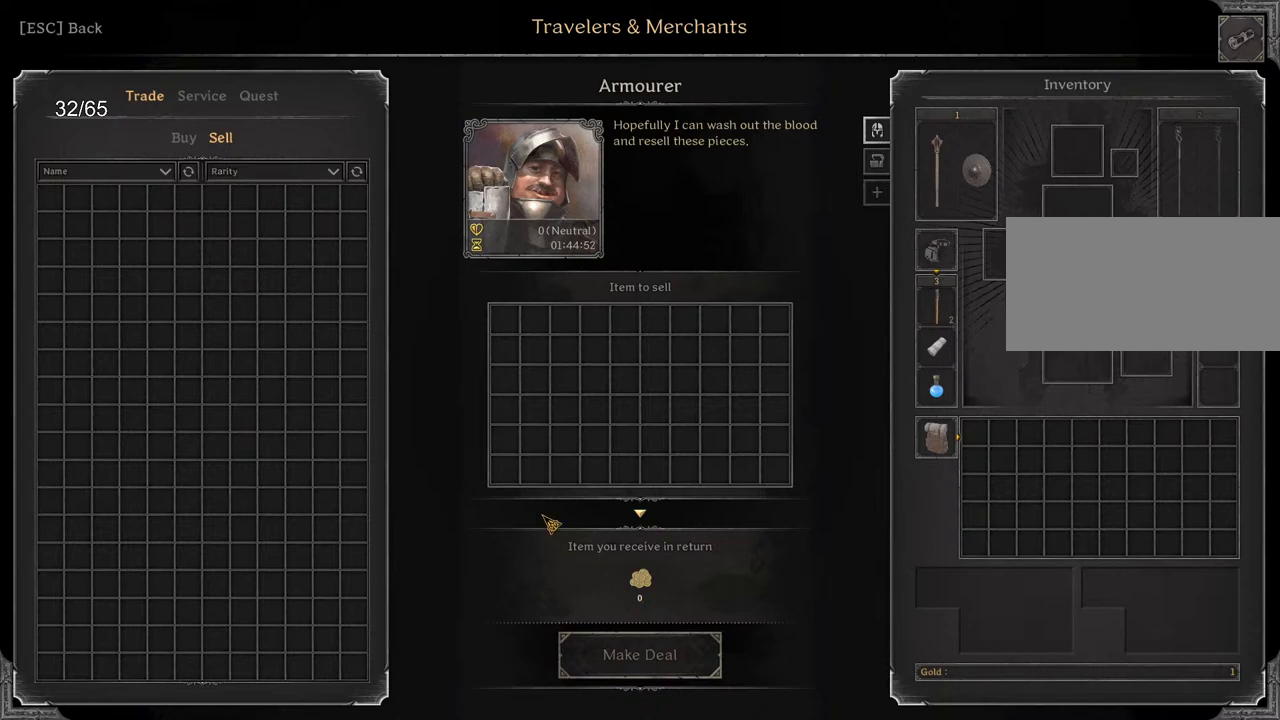
{"keys": [], "mouse": [], "events": []}
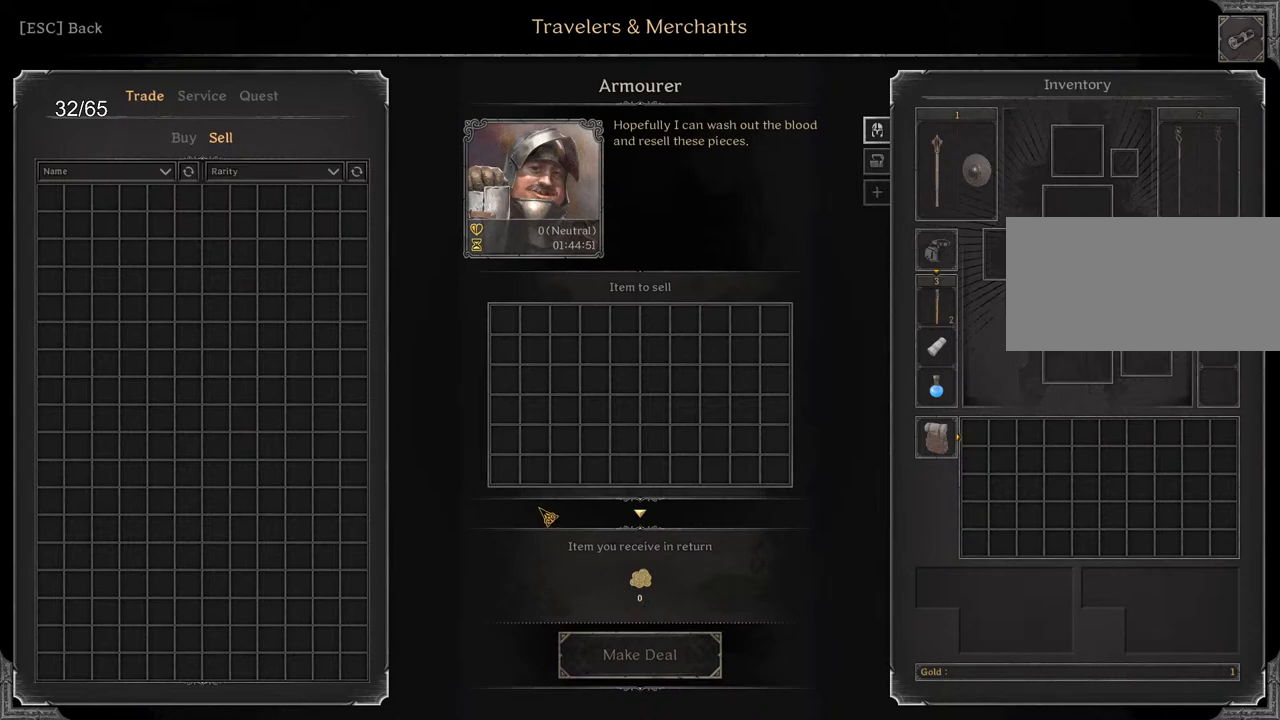
{"keys": [], "mouse": [], "events": []}
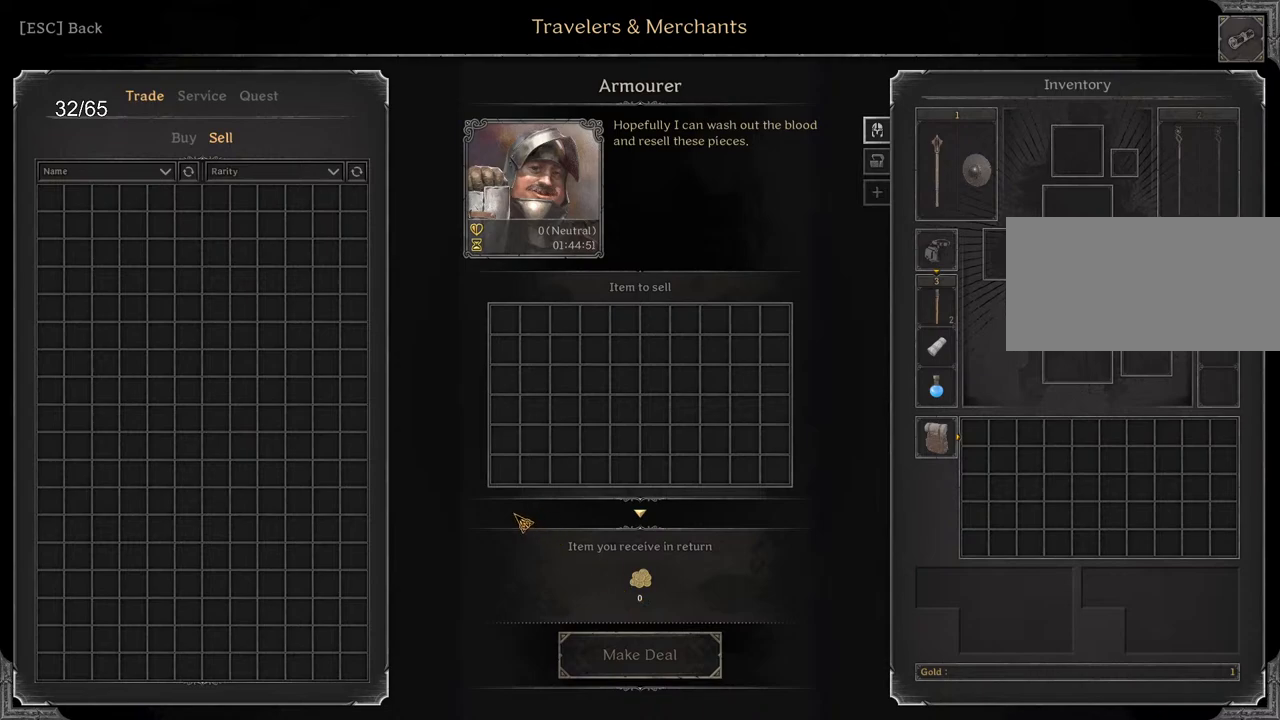
{"keys": [], "mouse": [], "events": []}
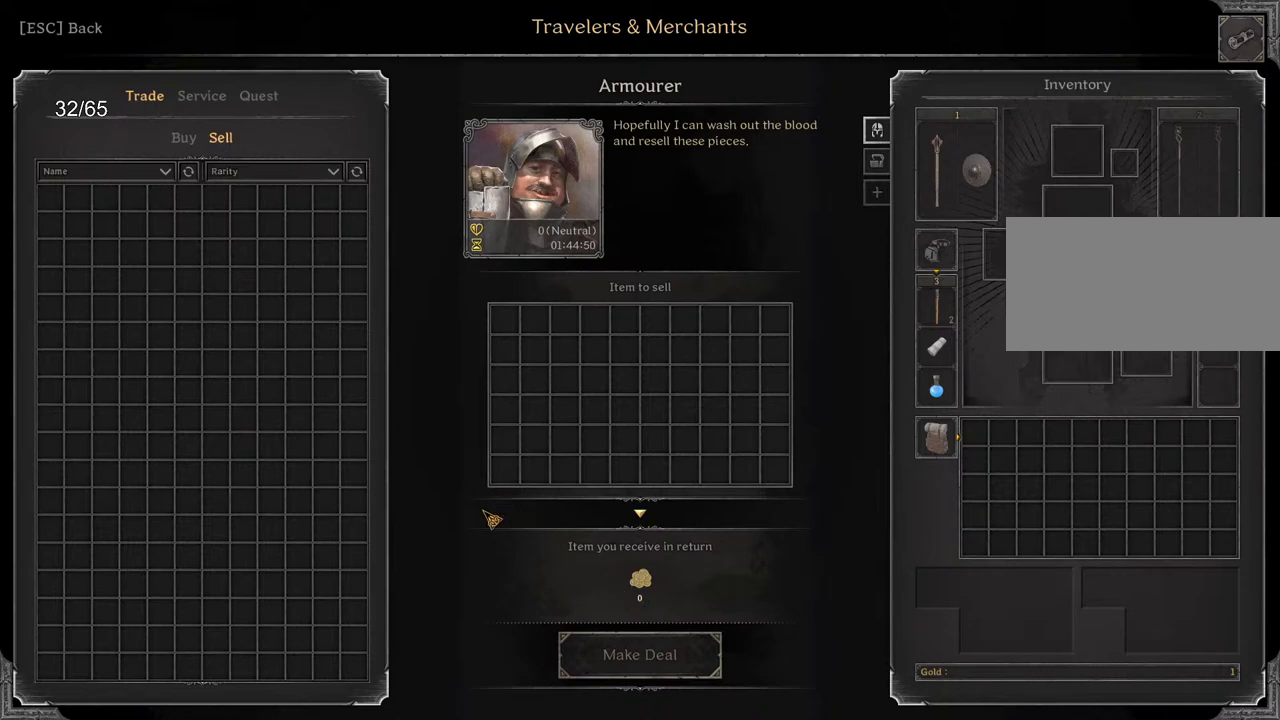
{"keys": [], "mouse": [], "events": []}
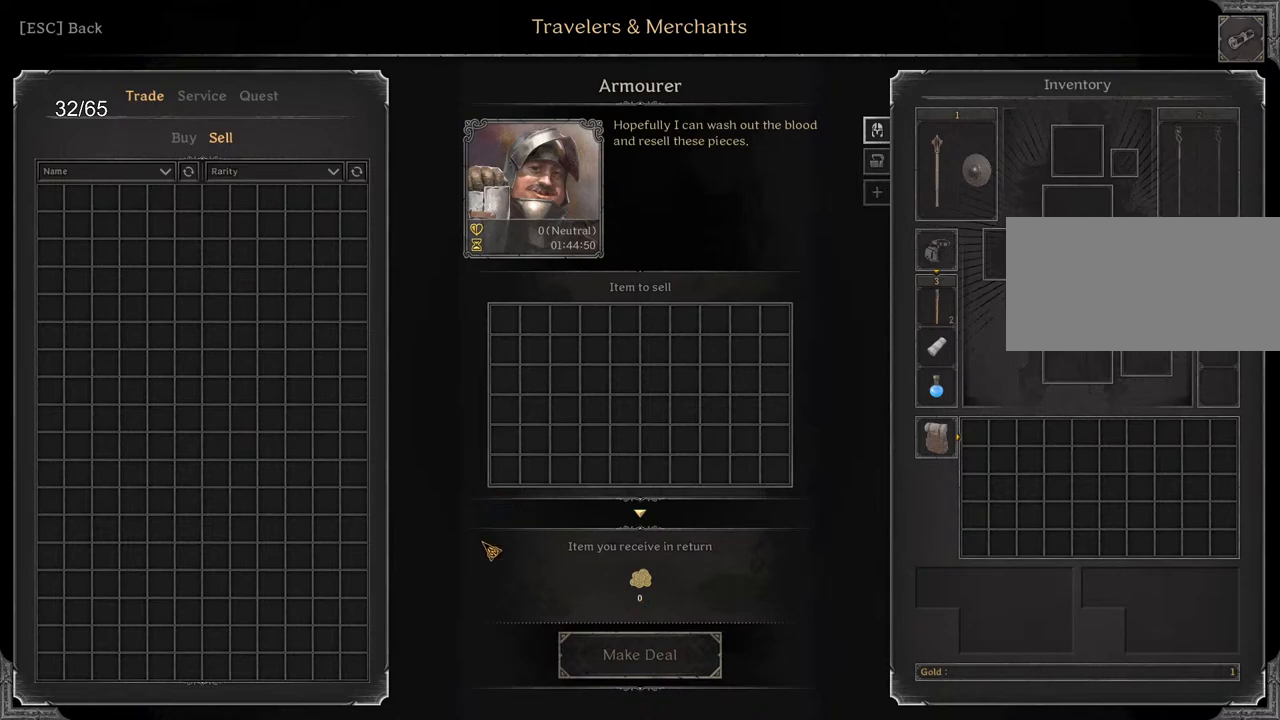
{"keys": [], "mouse": [], "events": []}
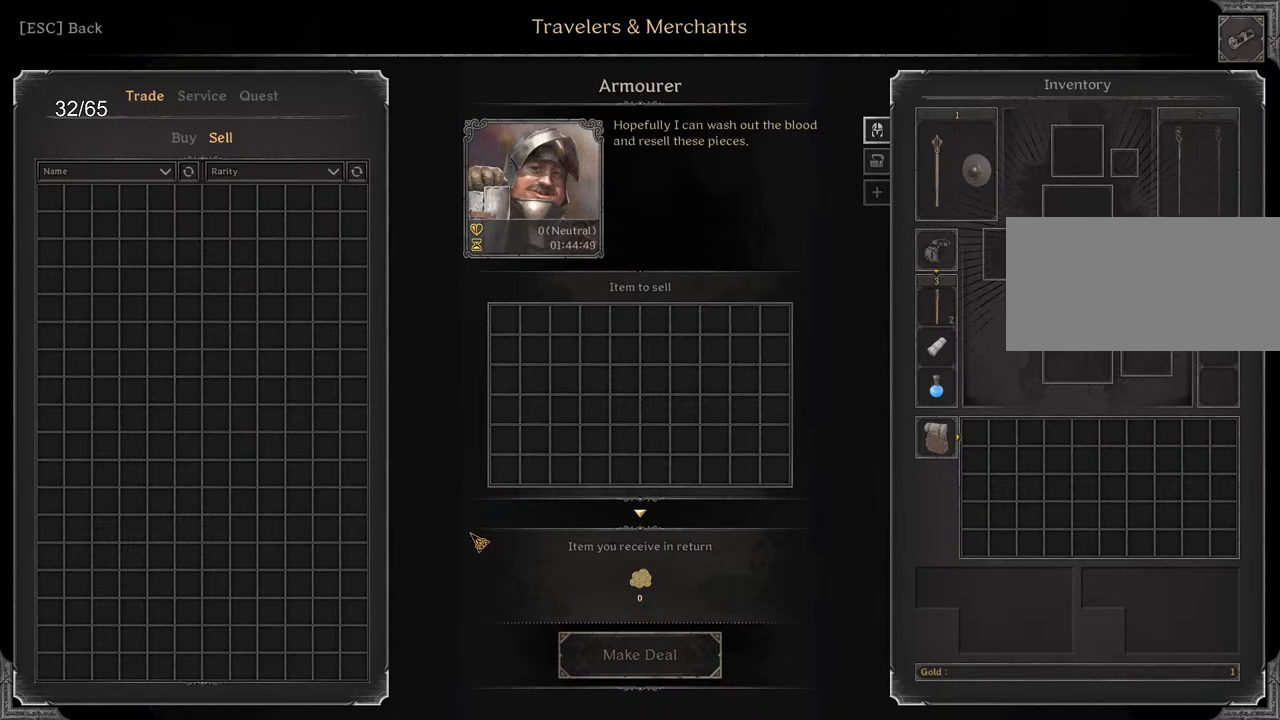
{"keys": [], "mouse": [], "events": []}
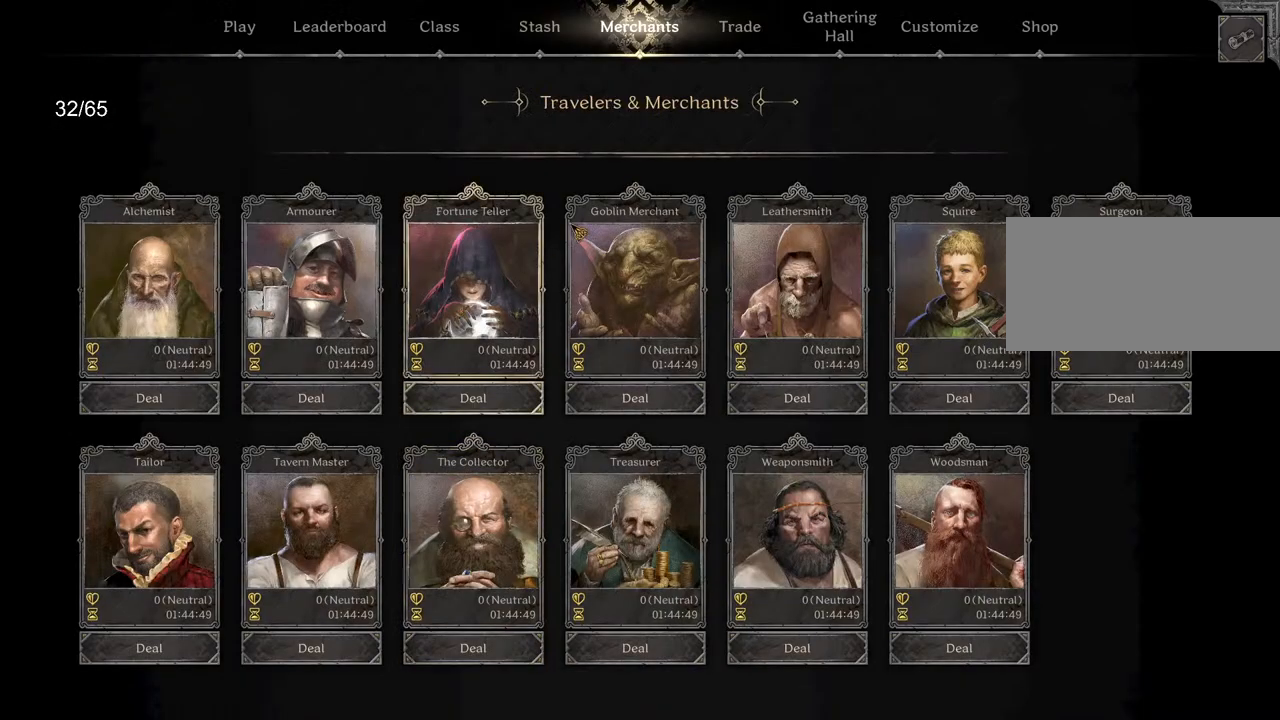
{"keys": [], "mouse": [], "events": [[317, "mouse_left", "down"], [417, "mouse_left", "up"]]}
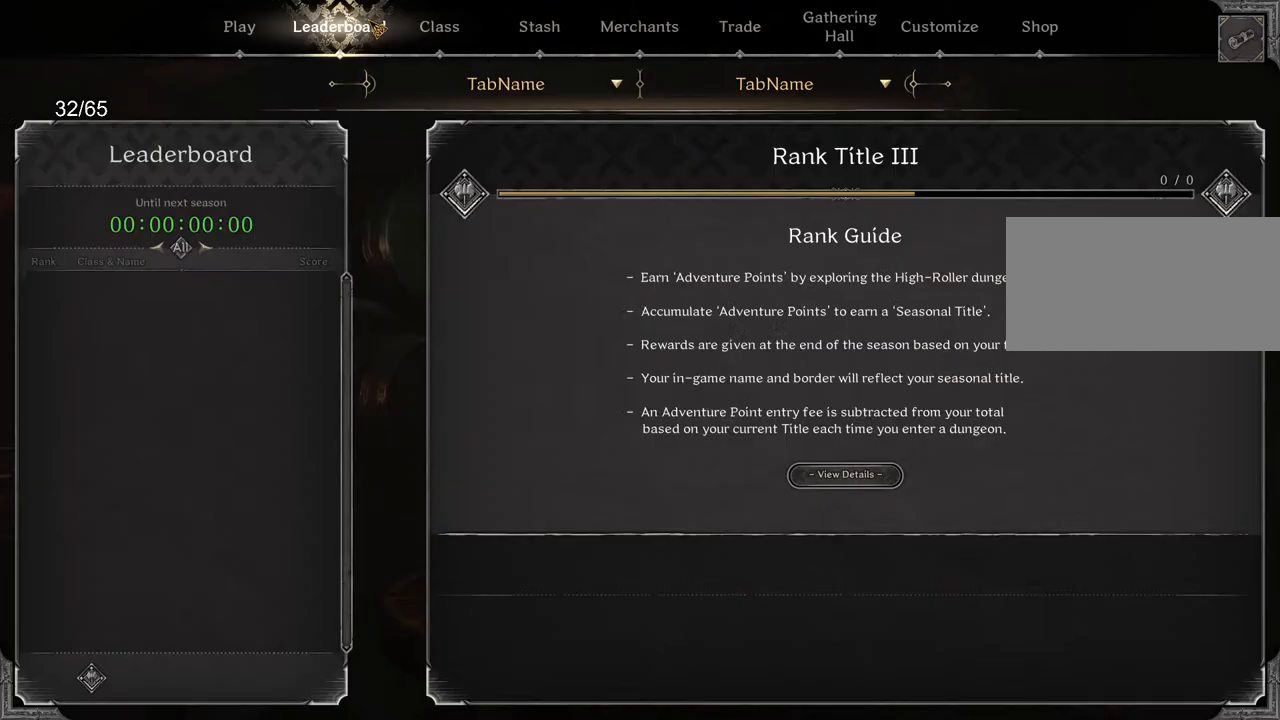
{"keys": [], "mouse": [], "events": []}
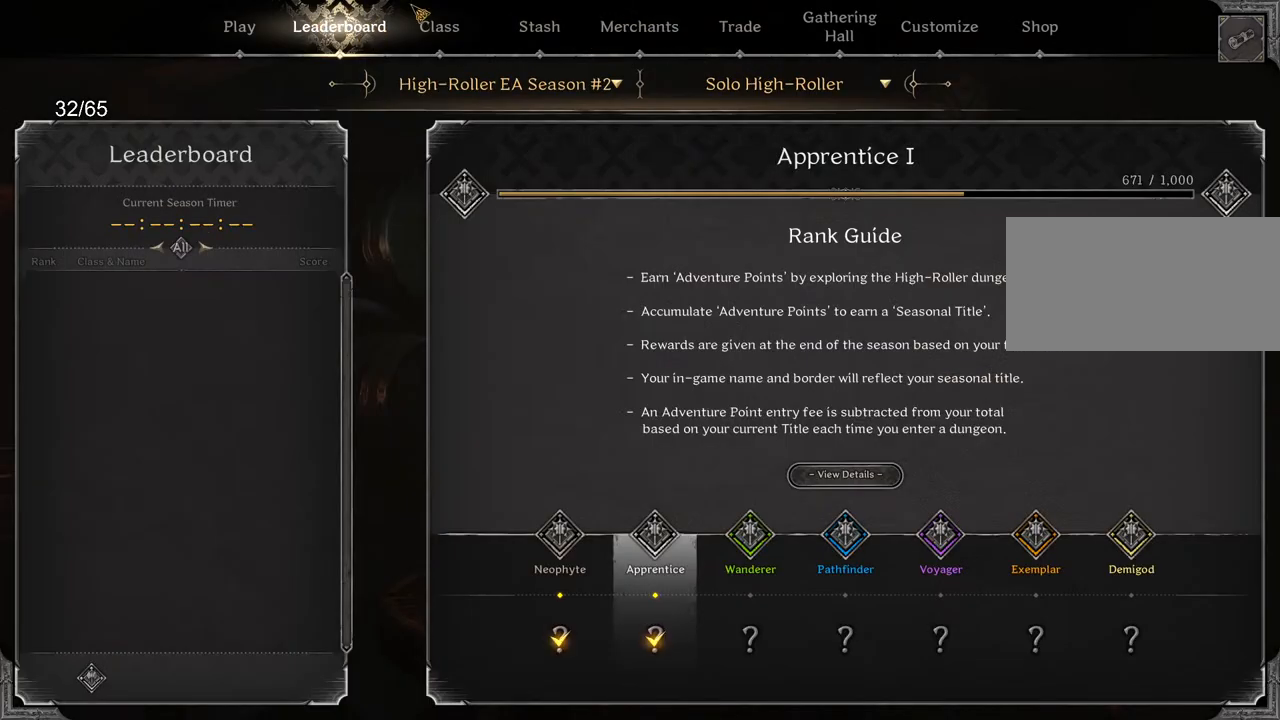
{"keys": [], "mouse": [], "events": [[100, "mouse_left", "down"], [183, "mouse_left", "up"], [350, "mouse_left", "down"], [417, "mouse_left", "up"]]}
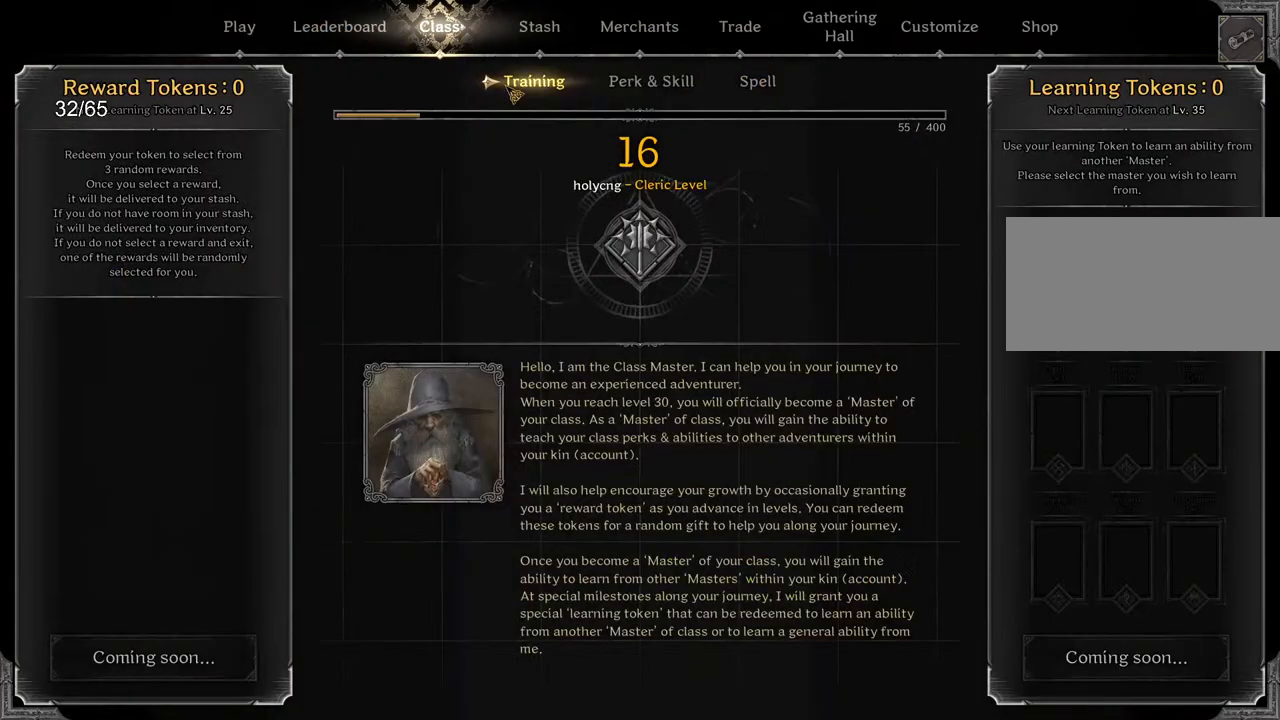
{"keys": [], "mouse": [], "events": []}
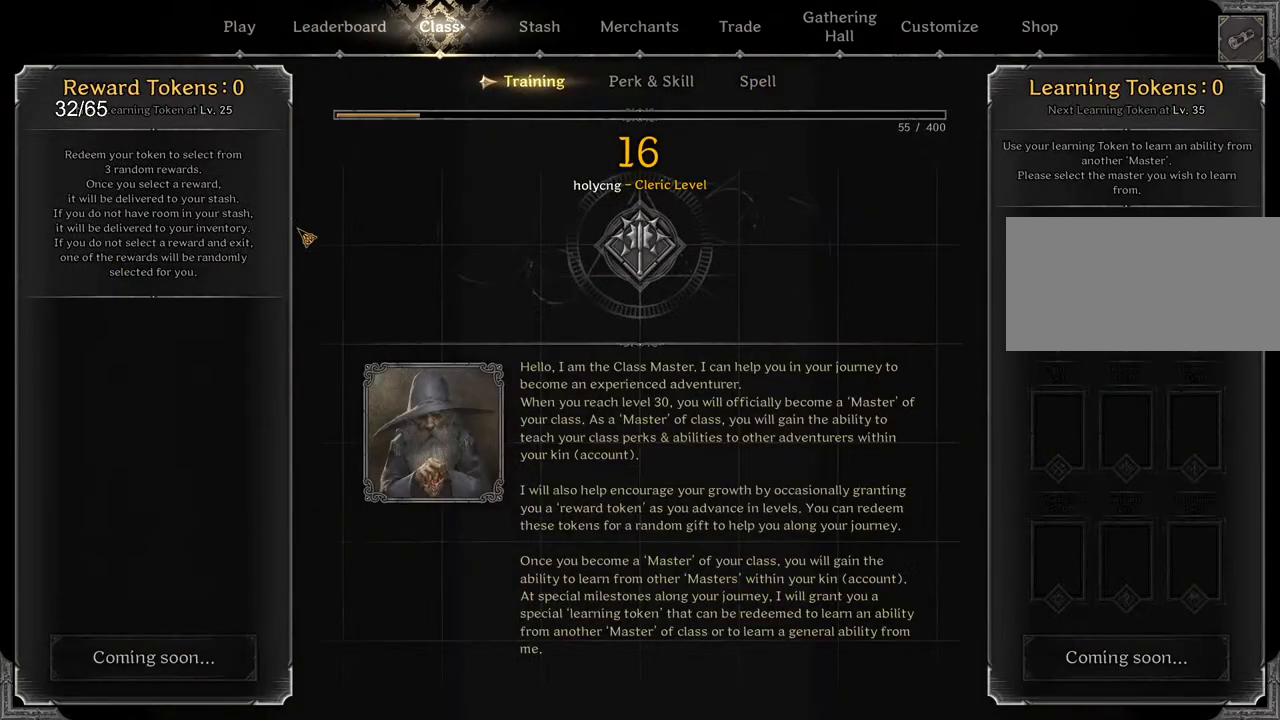
{"keys": [], "mouse": [], "events": []}
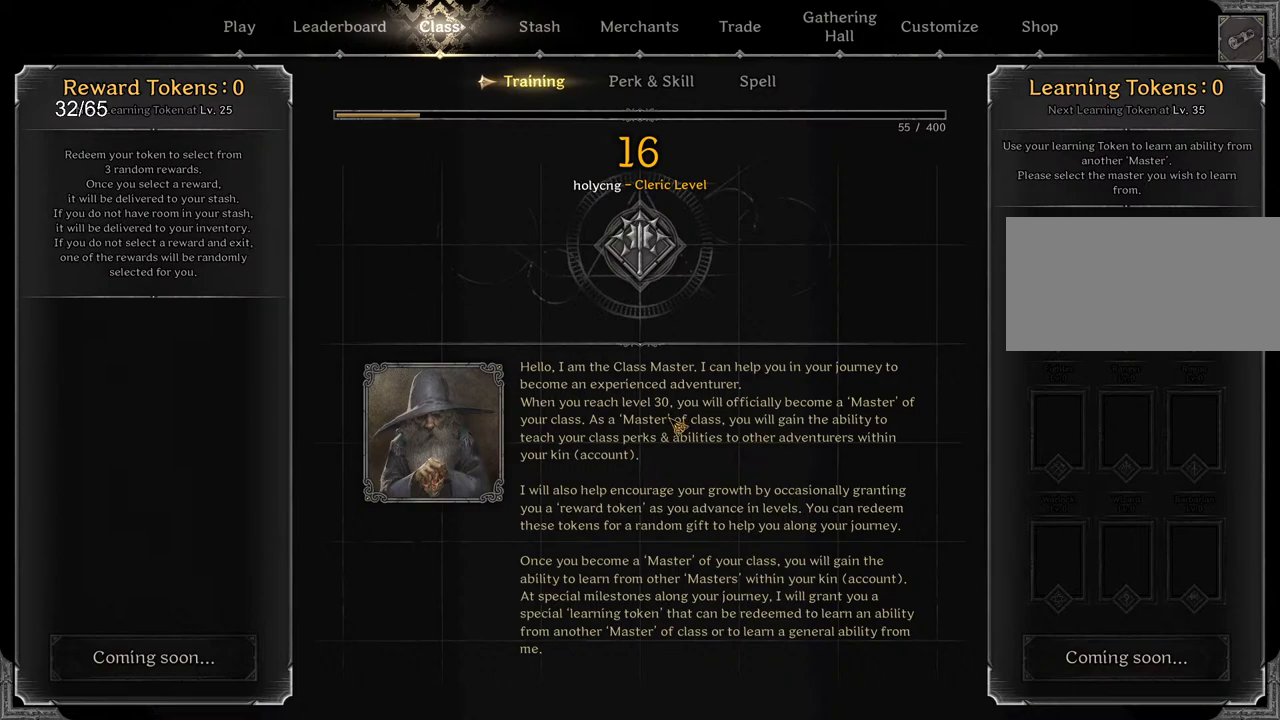
{"keys": [], "mouse": [], "events": []}
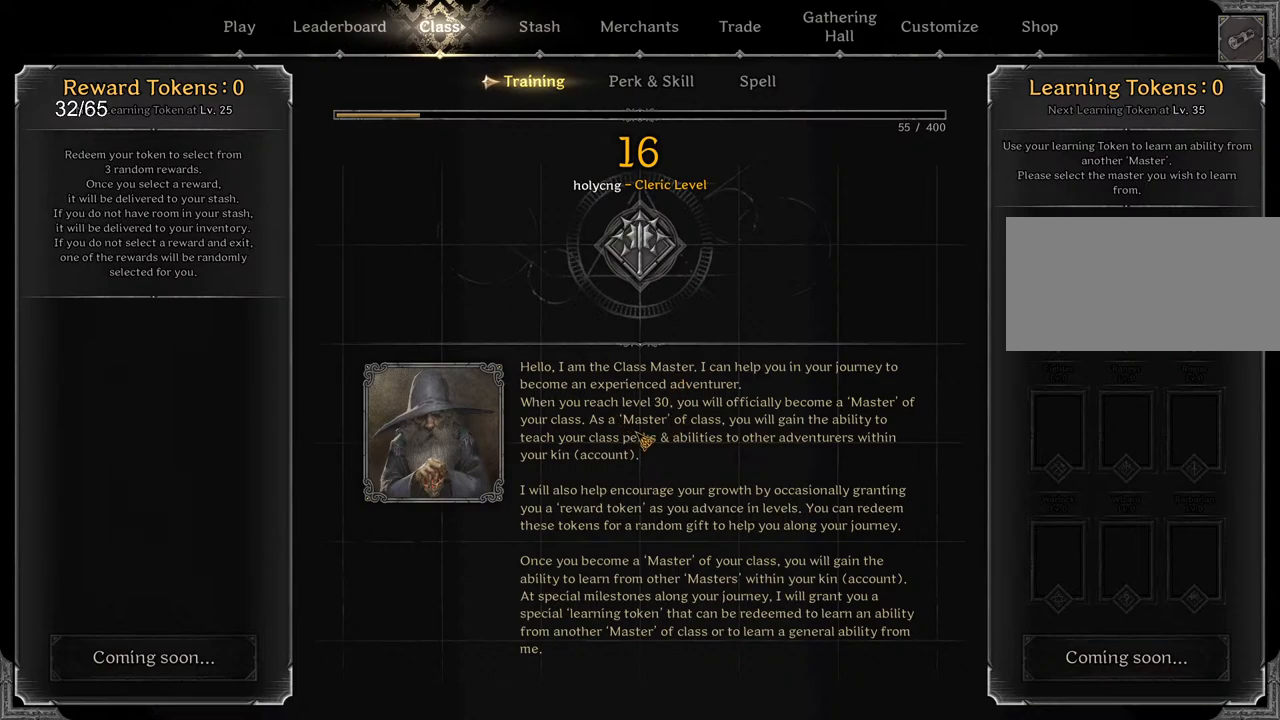
{"keys": [], "mouse": [], "events": []}
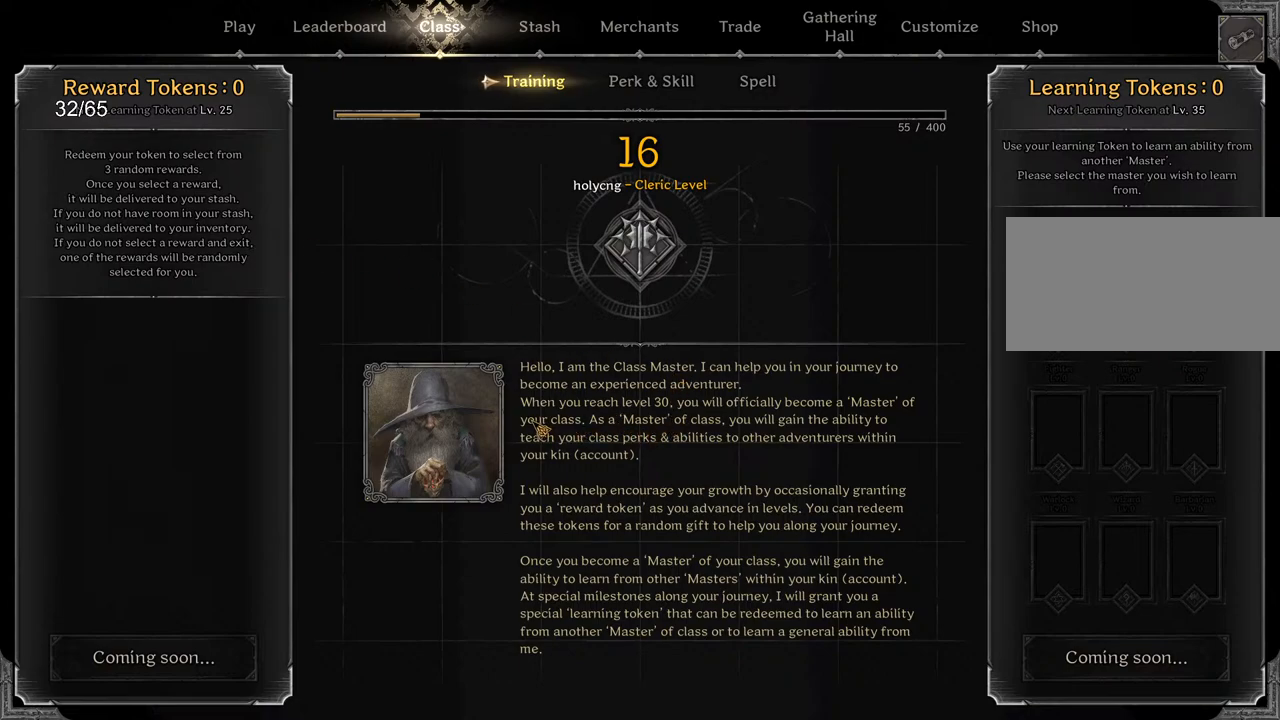
{"keys": [], "mouse": [], "events": []}
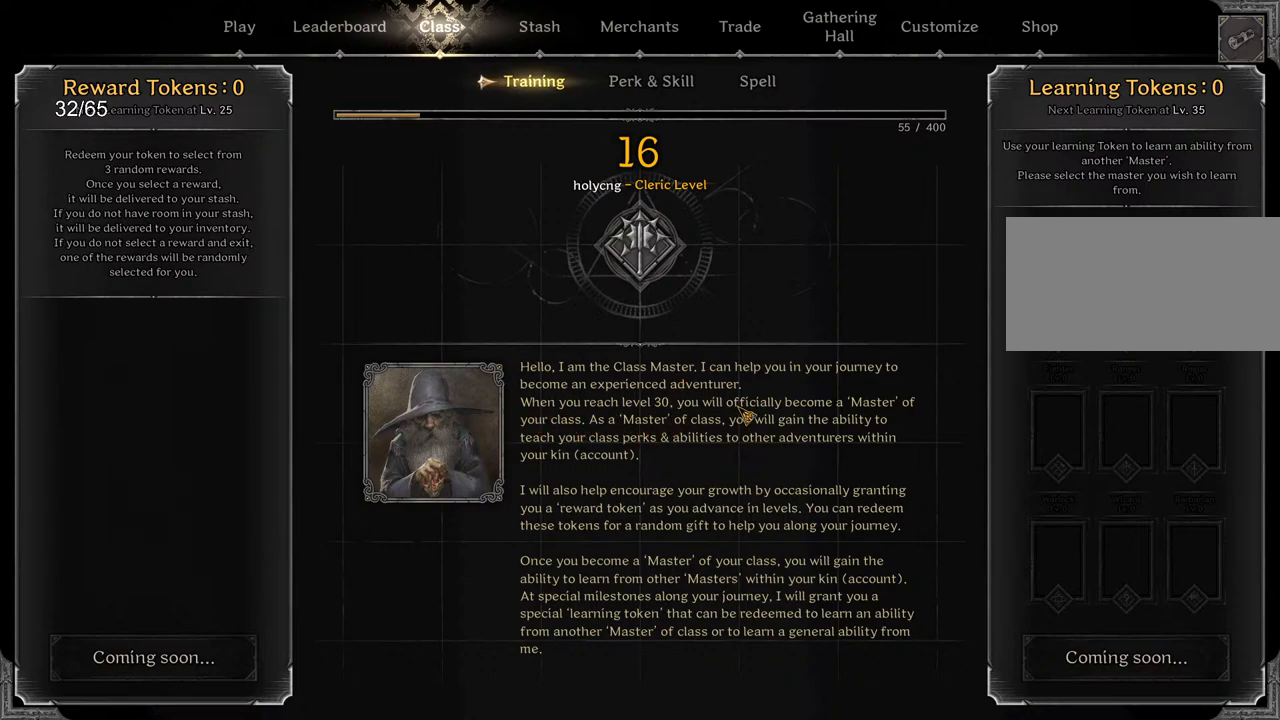
{"keys": [], "mouse": [], "events": []}